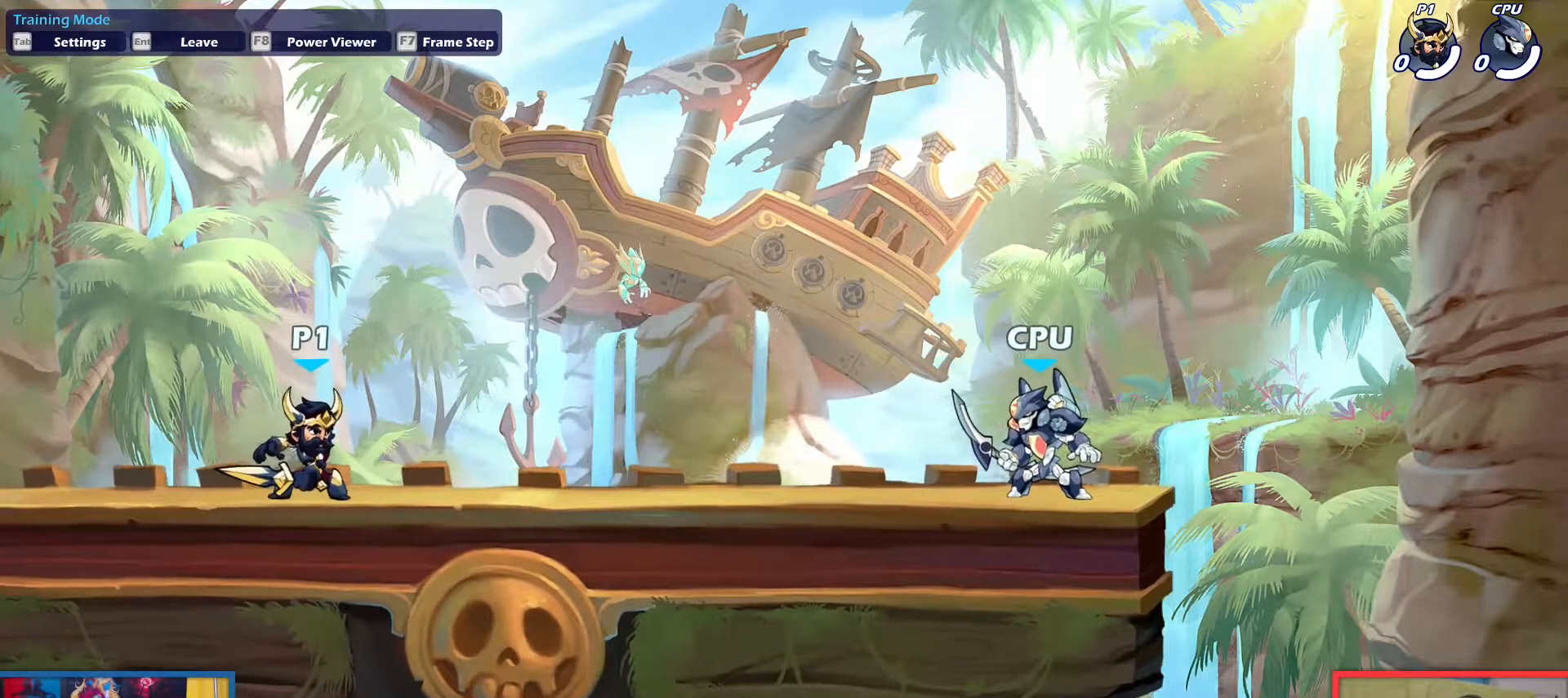
Gameplay with keyboard; each line is a JSON object with the keys held at the frame after it. "events" lists presses ("down") and releases ("up") of "aim", "dodge", "down", "heavy", "jump", "left", "light", "pick", "right" and "up" between this image and that frame as [ms after this image, input, new state], when the widget could be followed in between. No other keys are recorded. Mouse input is not recorded. Key names are as the overlay labels them; some are game actions (e.g. jump) rather than physical keys.
{"keys": [], "events": []}
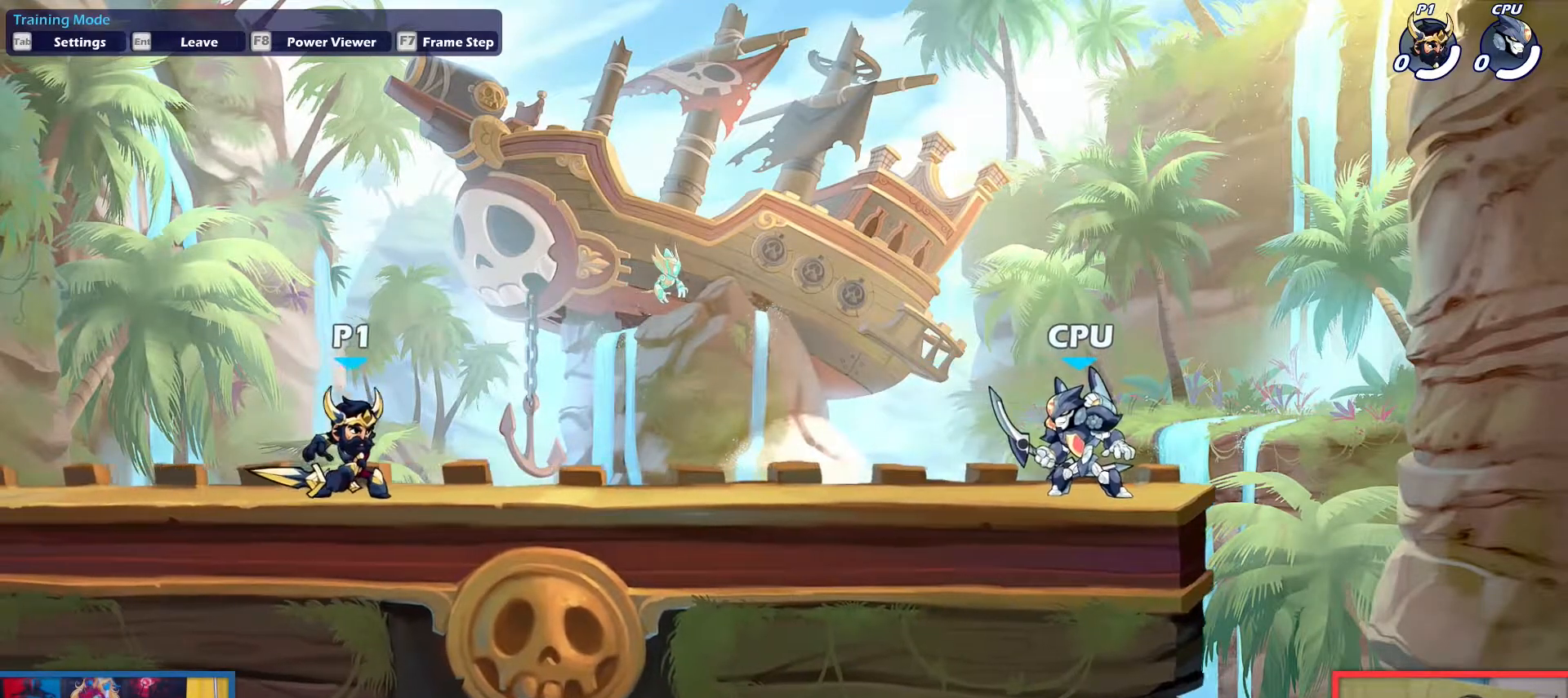
{"keys": [], "events": []}
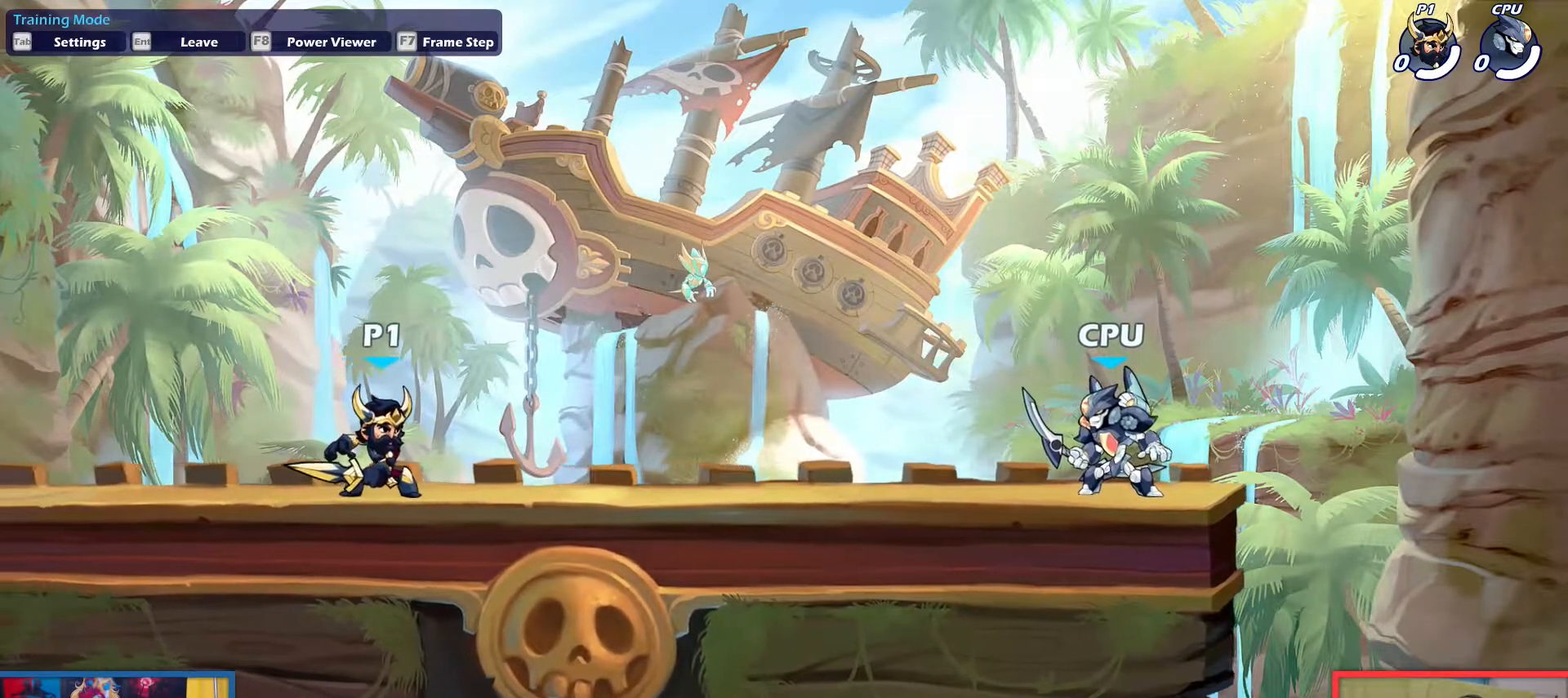
{"keys": [], "events": []}
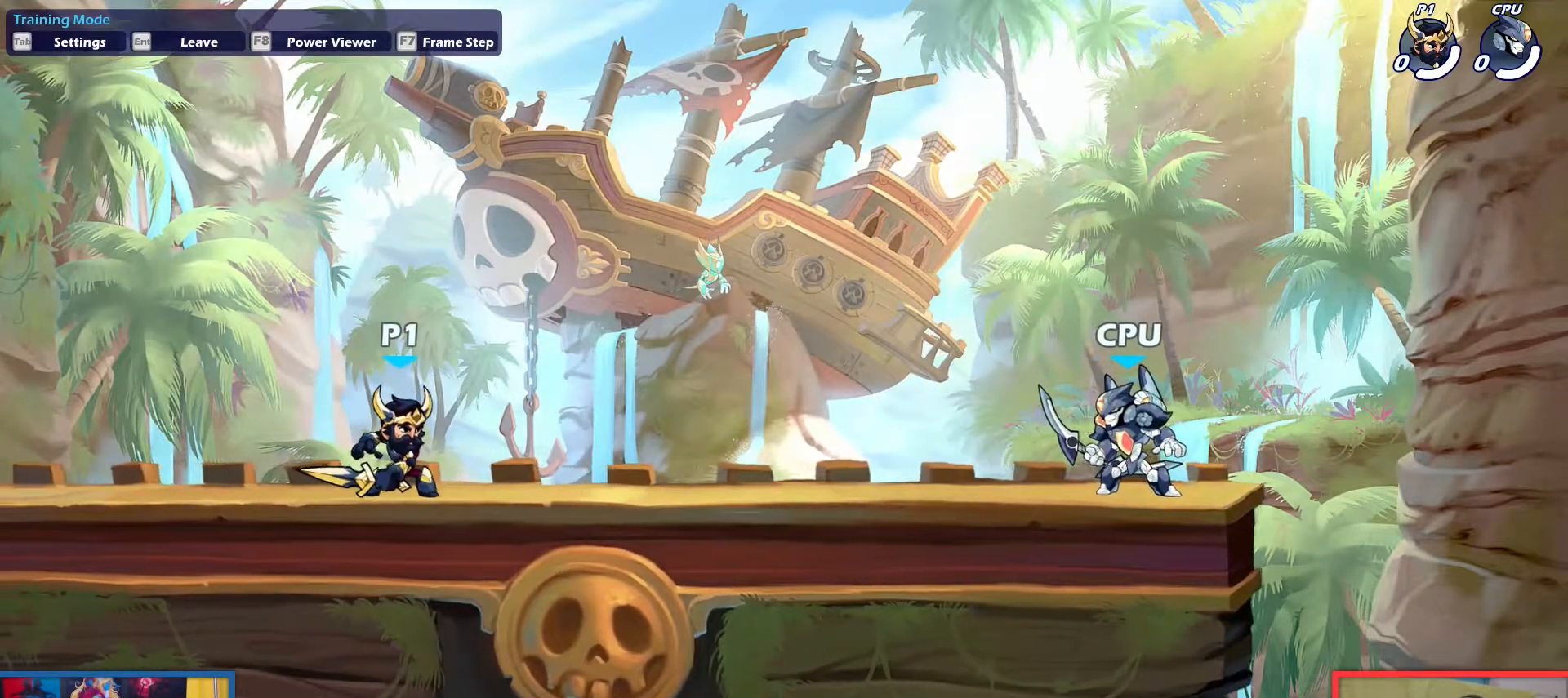
{"keys": [], "events": []}
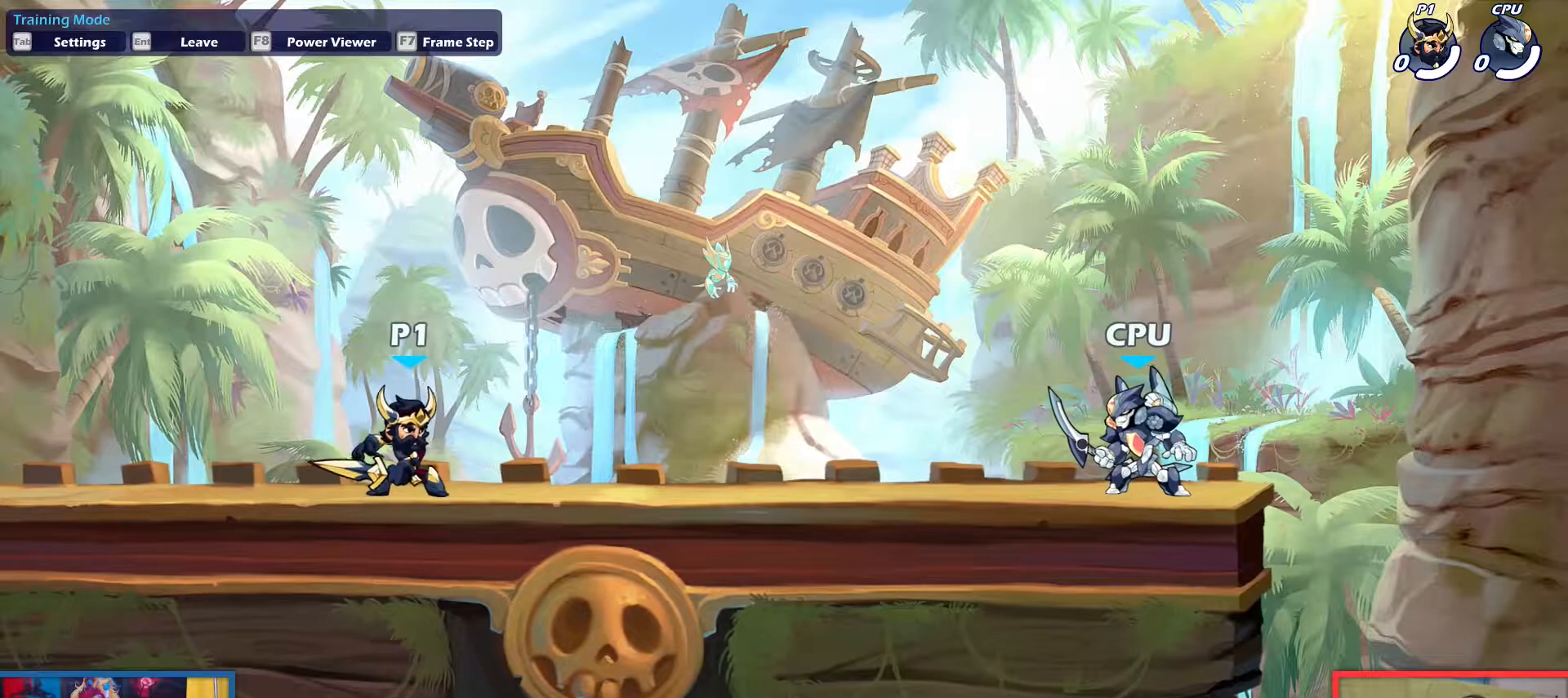
{"keys": [], "events": []}
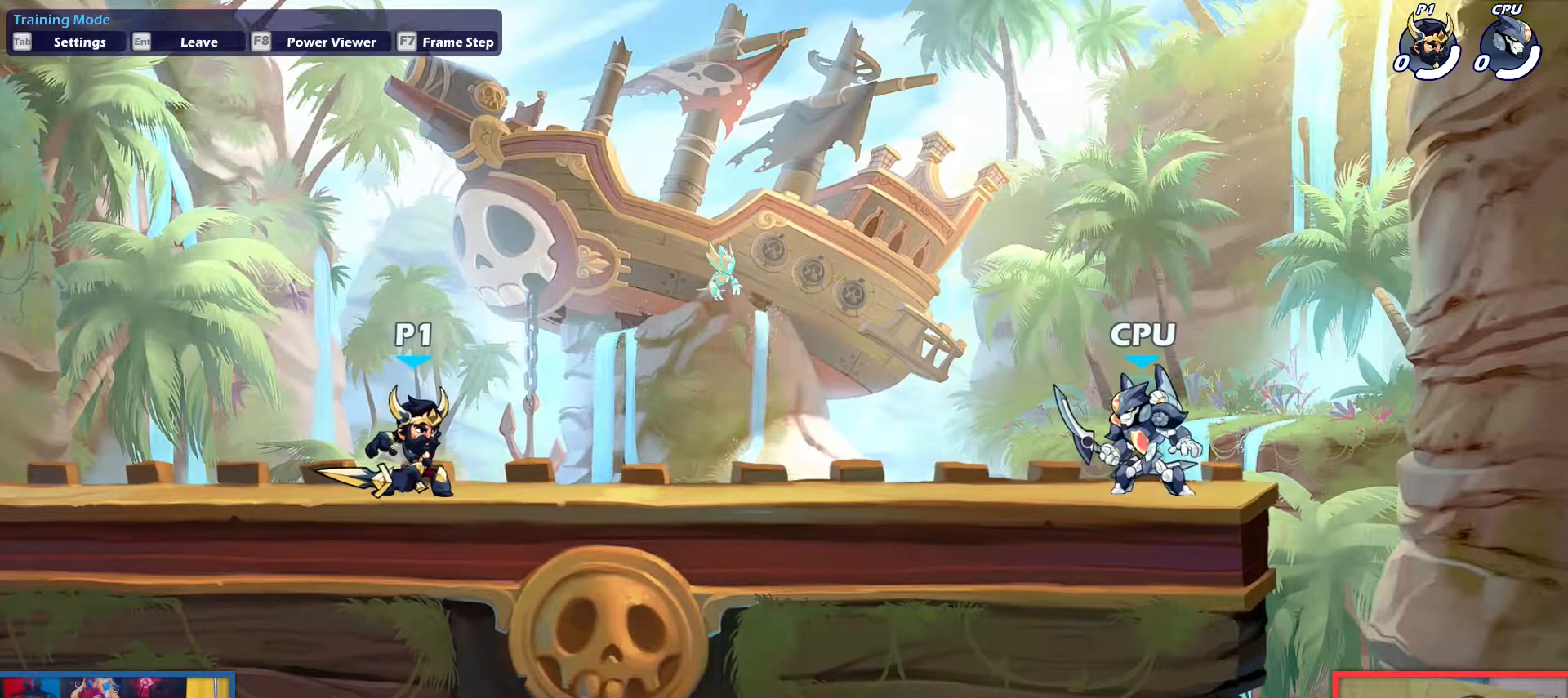
{"keys": [], "events": []}
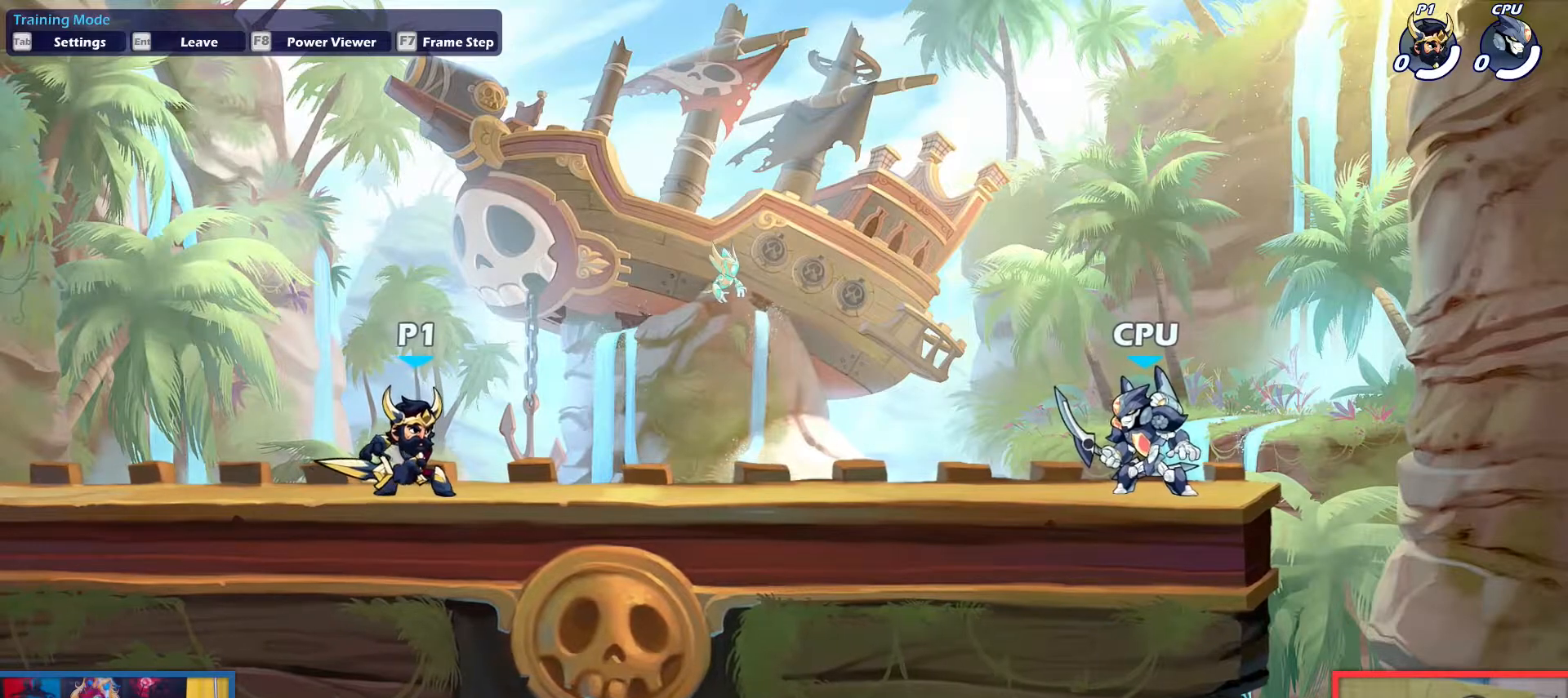
{"keys": [], "events": []}
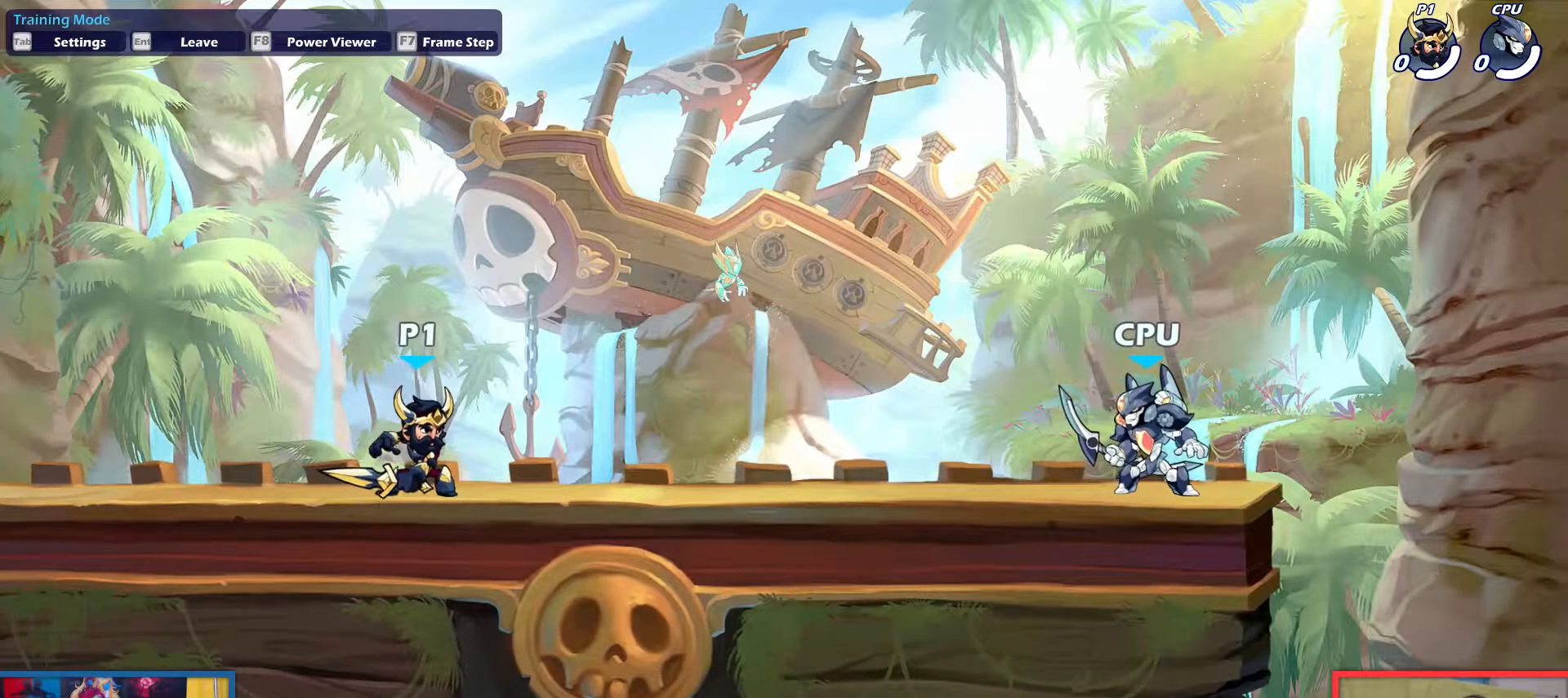
{"keys": [], "events": []}
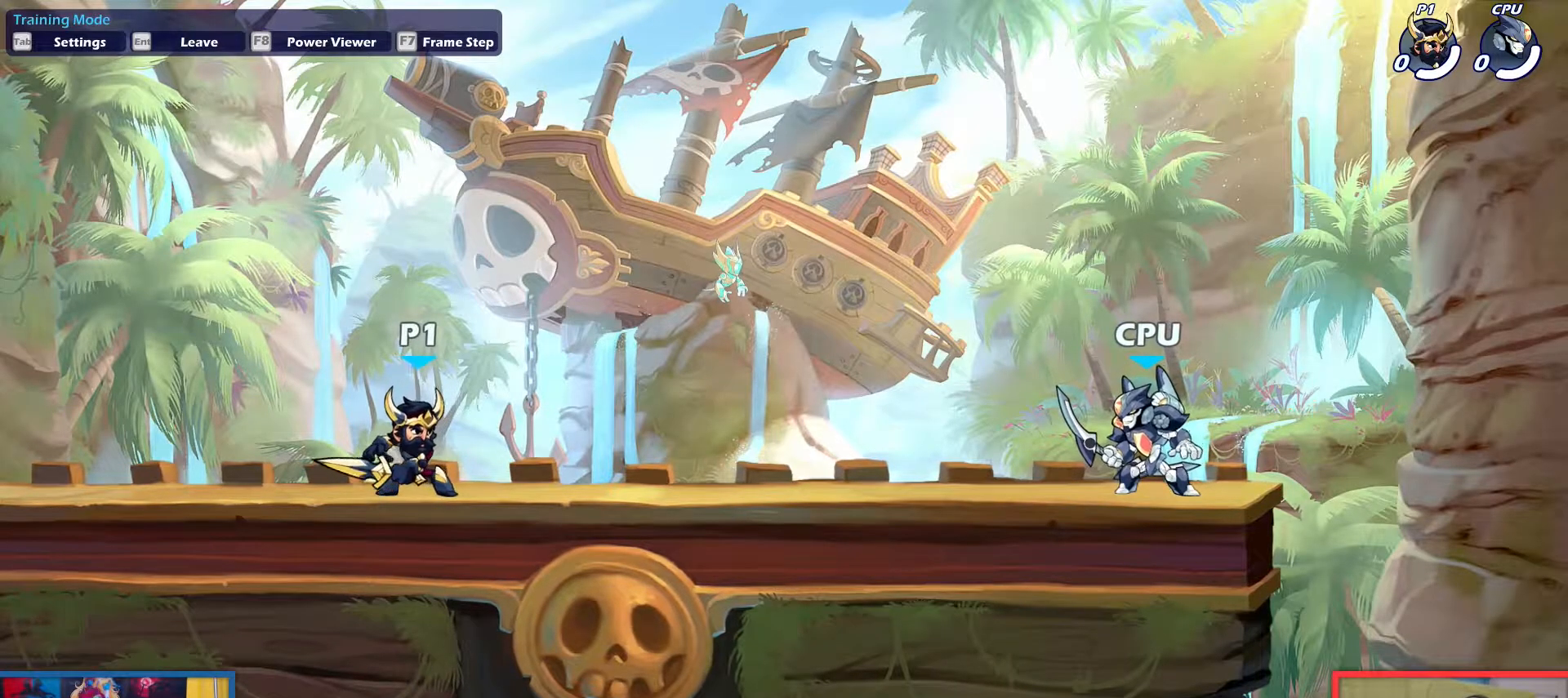
{"keys": ["left"], "events": [[367, "left", "down"]]}
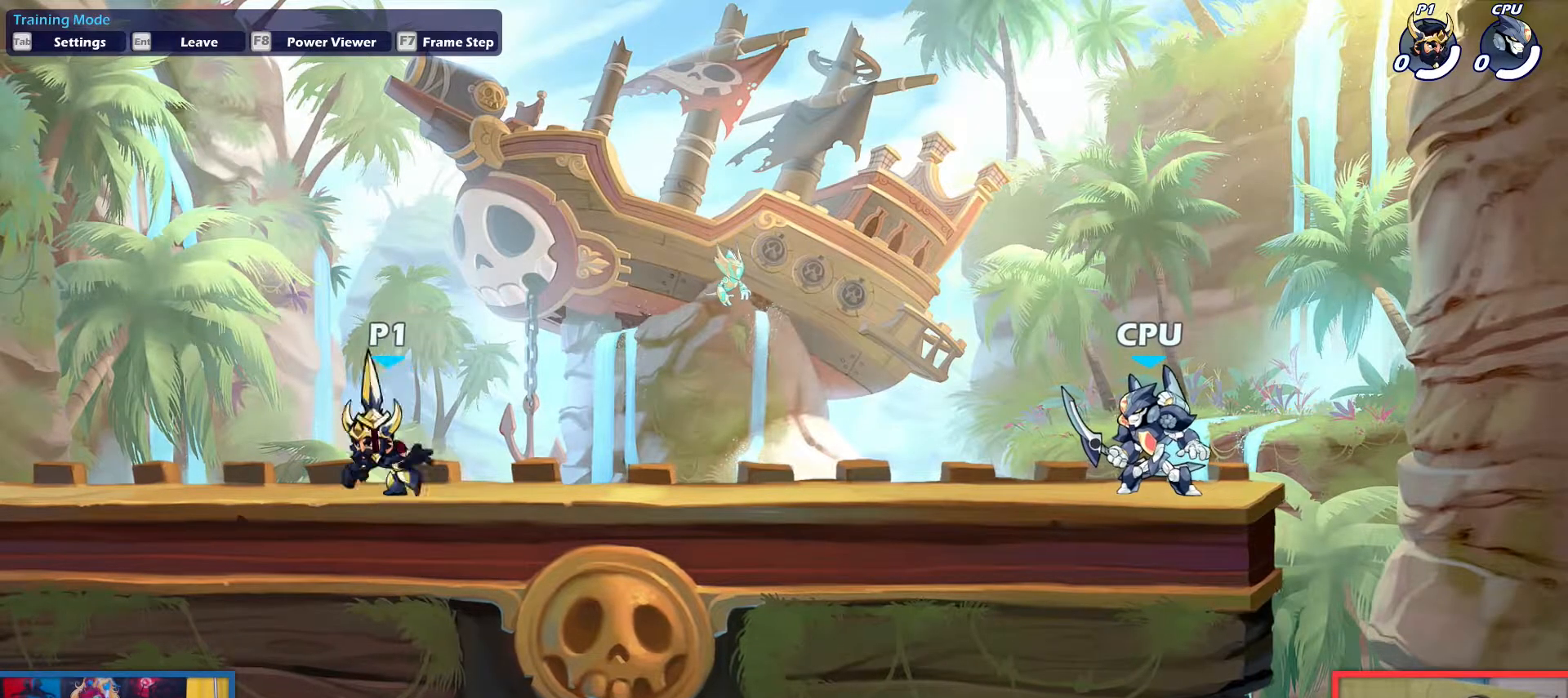
{"keys": [], "events": [[67, "left", "up"], [101, "right", "down"], [201, "right", "up"]]}
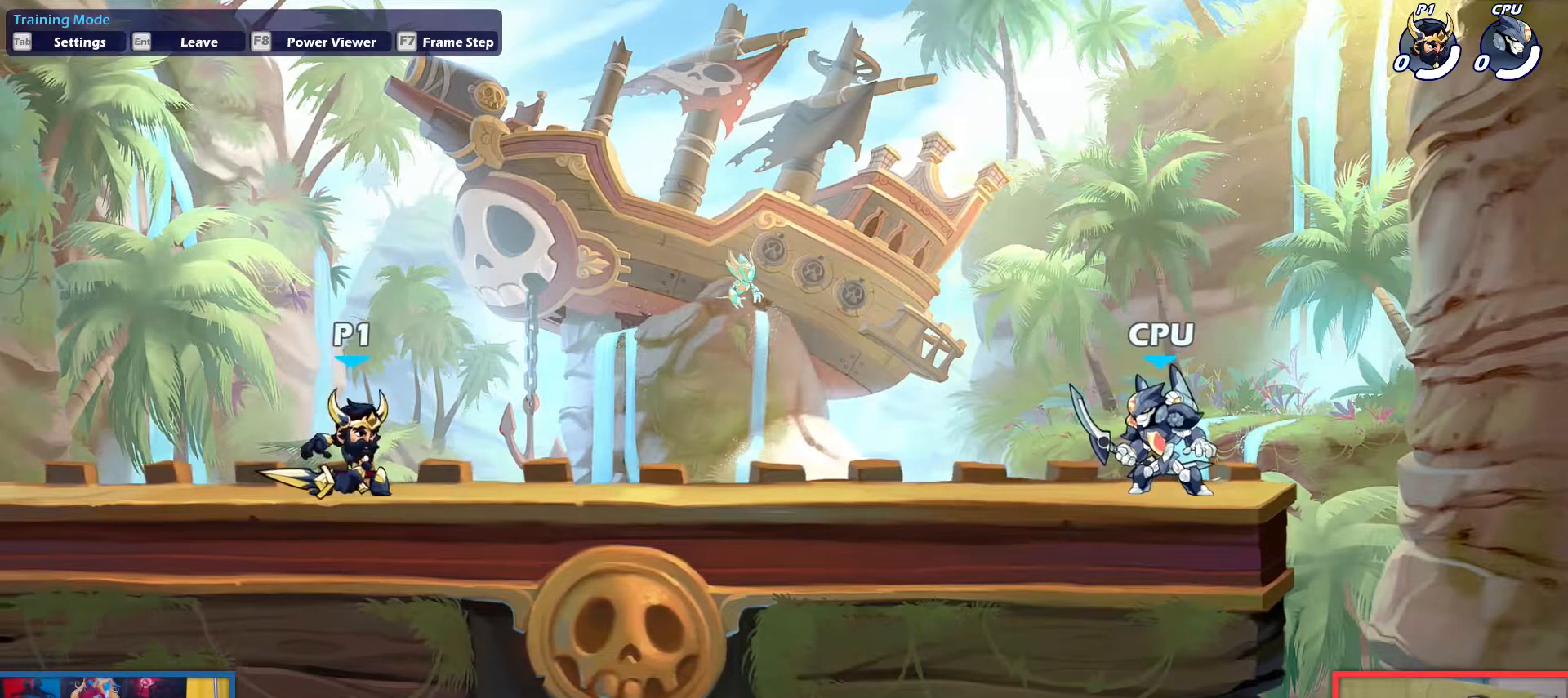
{"keys": [], "events": [[350, "up", "down"], [450, "up", "up"]]}
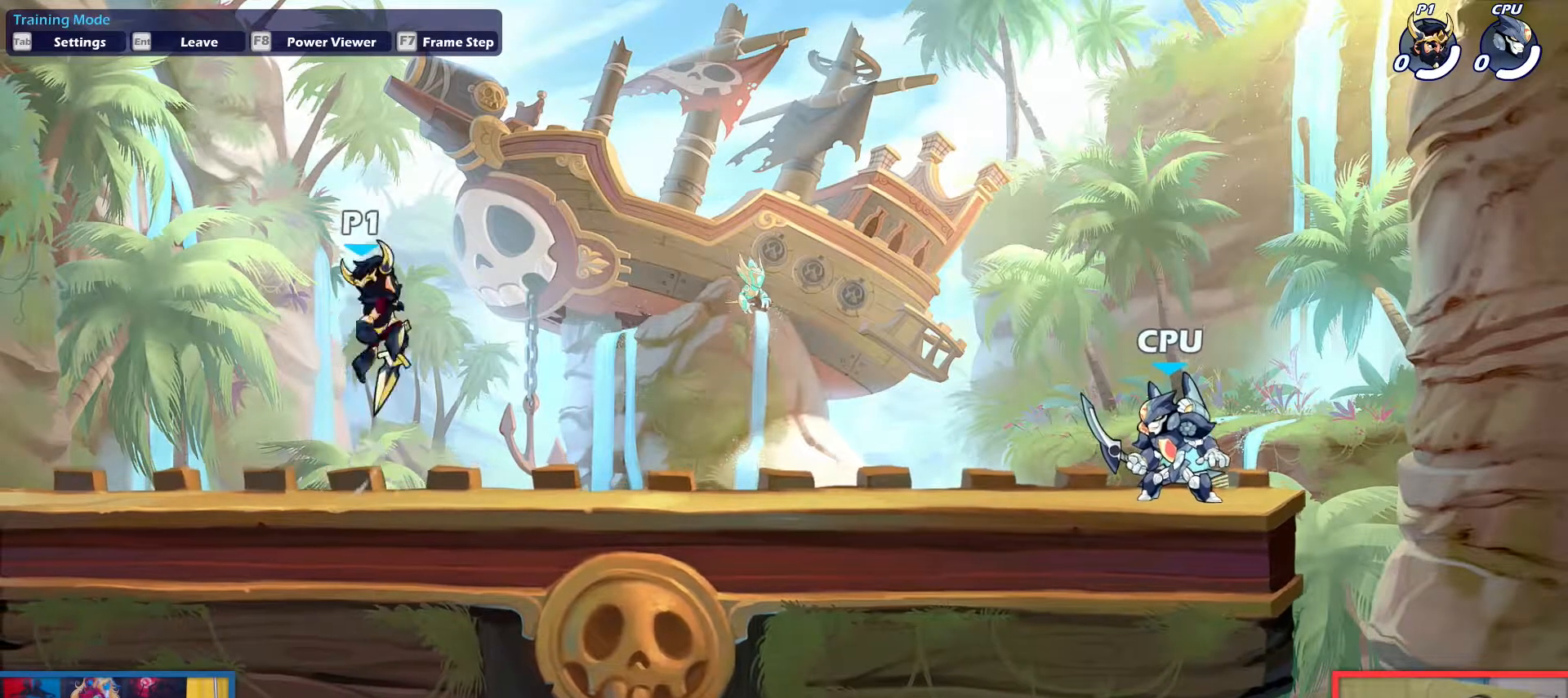
{"keys": ["left"], "events": [[184, "right", "down"], [234, "down", "down"], [368, "right", "up"], [418, "left", "down"], [468, "down", "up"]]}
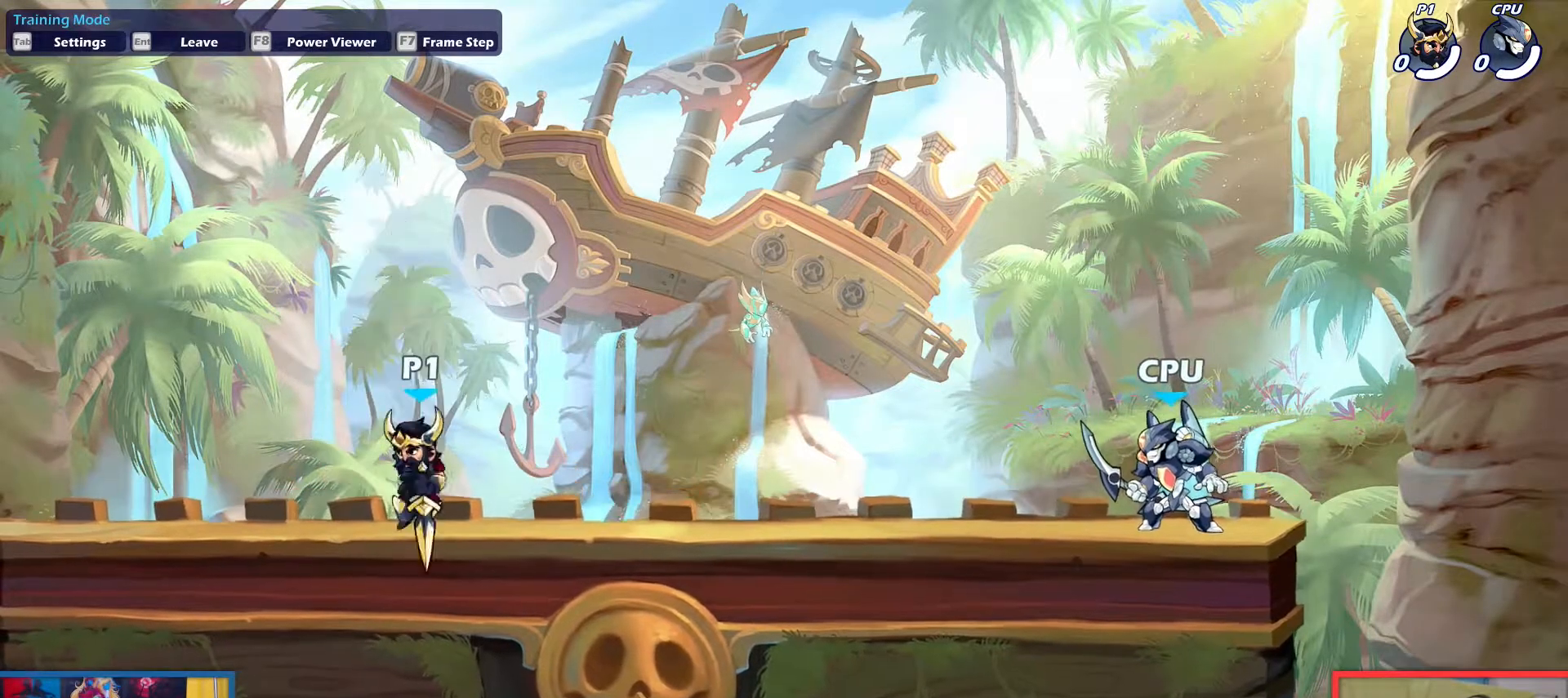
{"keys": ["down", "left"], "events": [[67, "left", "up"], [150, "up", "down"], [250, "up", "up"], [484, "down", "down"], [484, "left", "down"]]}
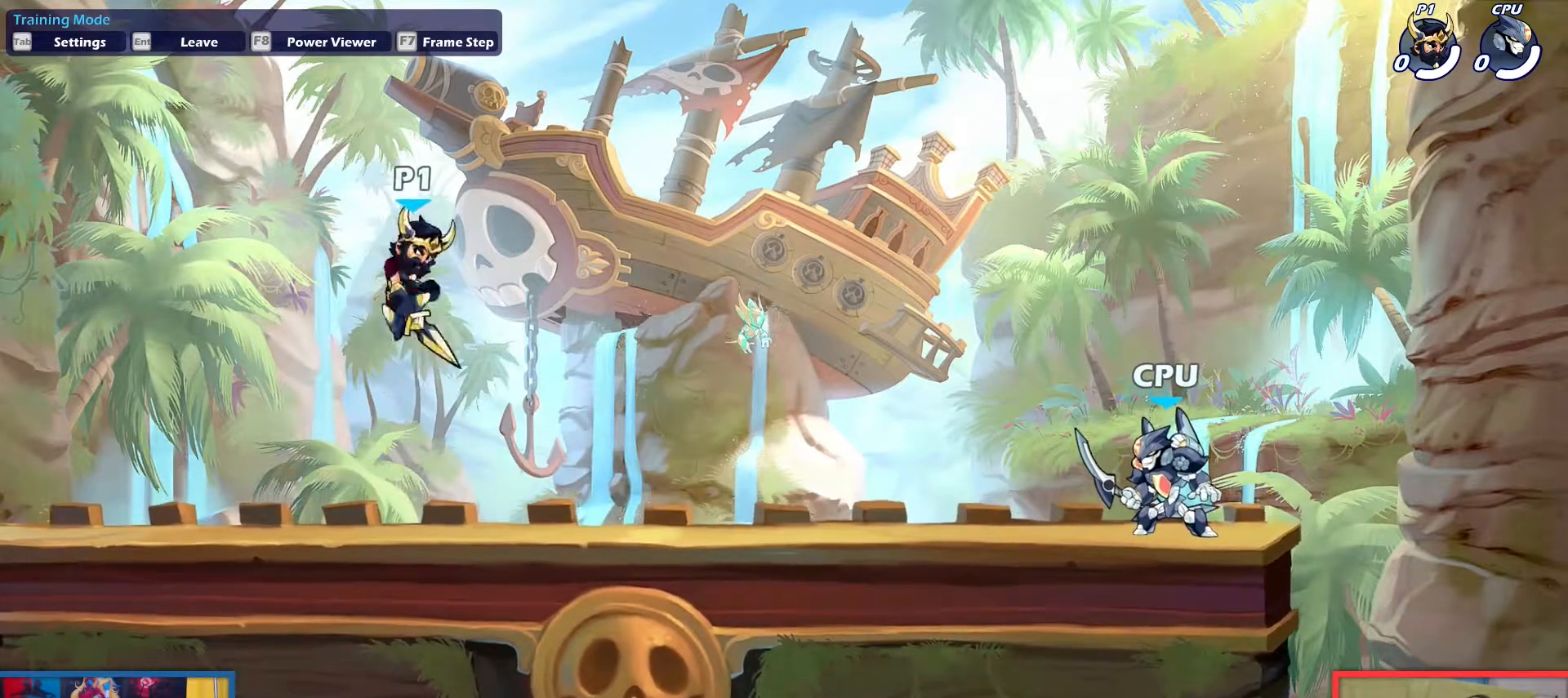
{"keys": [], "events": [[117, "left", "up"], [117, "right", "down"], [167, "down", "up"], [301, "right", "up"], [401, "up", "down"], [501, "up", "up"]]}
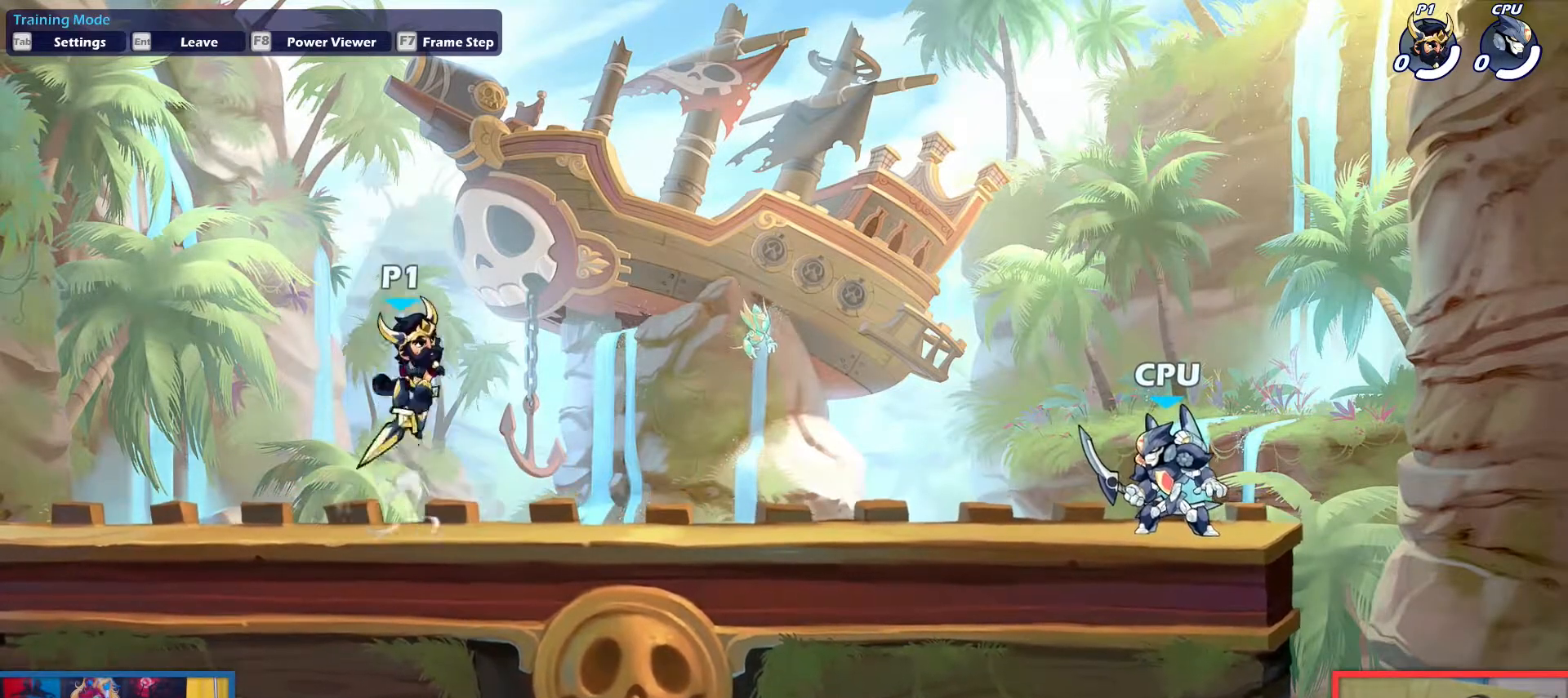
{"keys": ["right"], "events": [[183, "down", "down"], [234, "left", "down"], [317, "left", "up"], [367, "right", "down"], [417, "down", "up"]]}
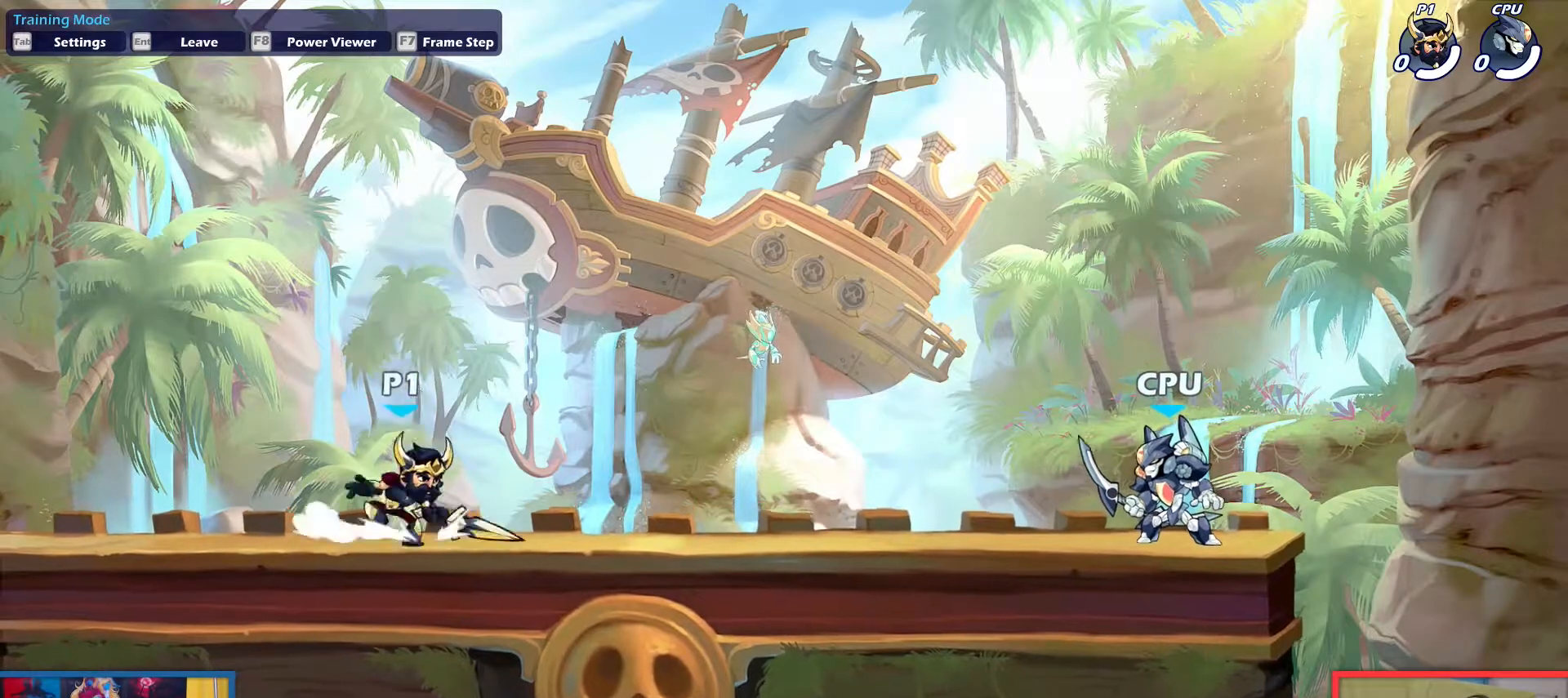
{"keys": ["down", "right"], "events": [[17, "right", "up"], [101, "up", "down"], [201, "up", "up"], [301, "left", "down"], [334, "down", "down"], [434, "left", "up"], [484, "right", "down"]]}
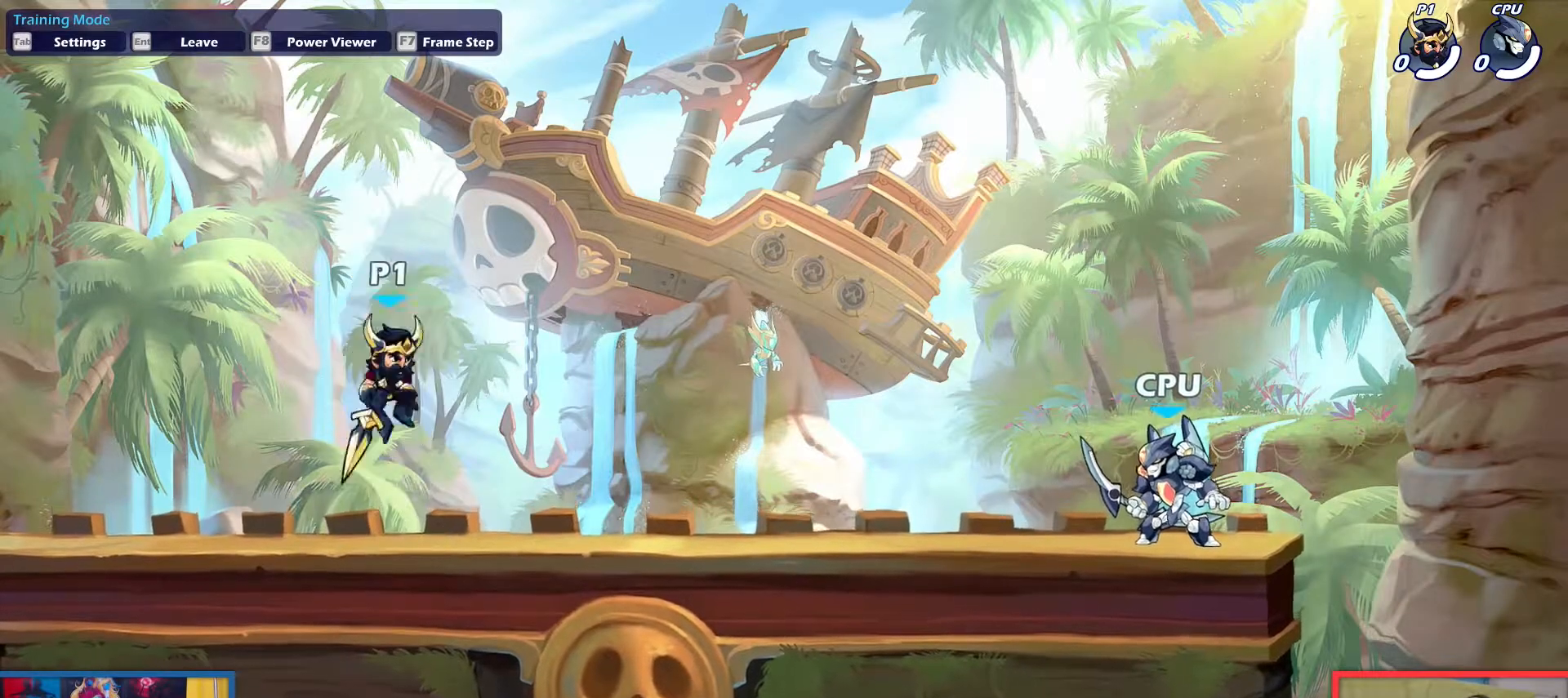
{"keys": ["down"], "events": [[67, "down", "up"], [117, "right", "up"], [217, "up", "down"], [300, "up", "up"], [450, "down", "down"]]}
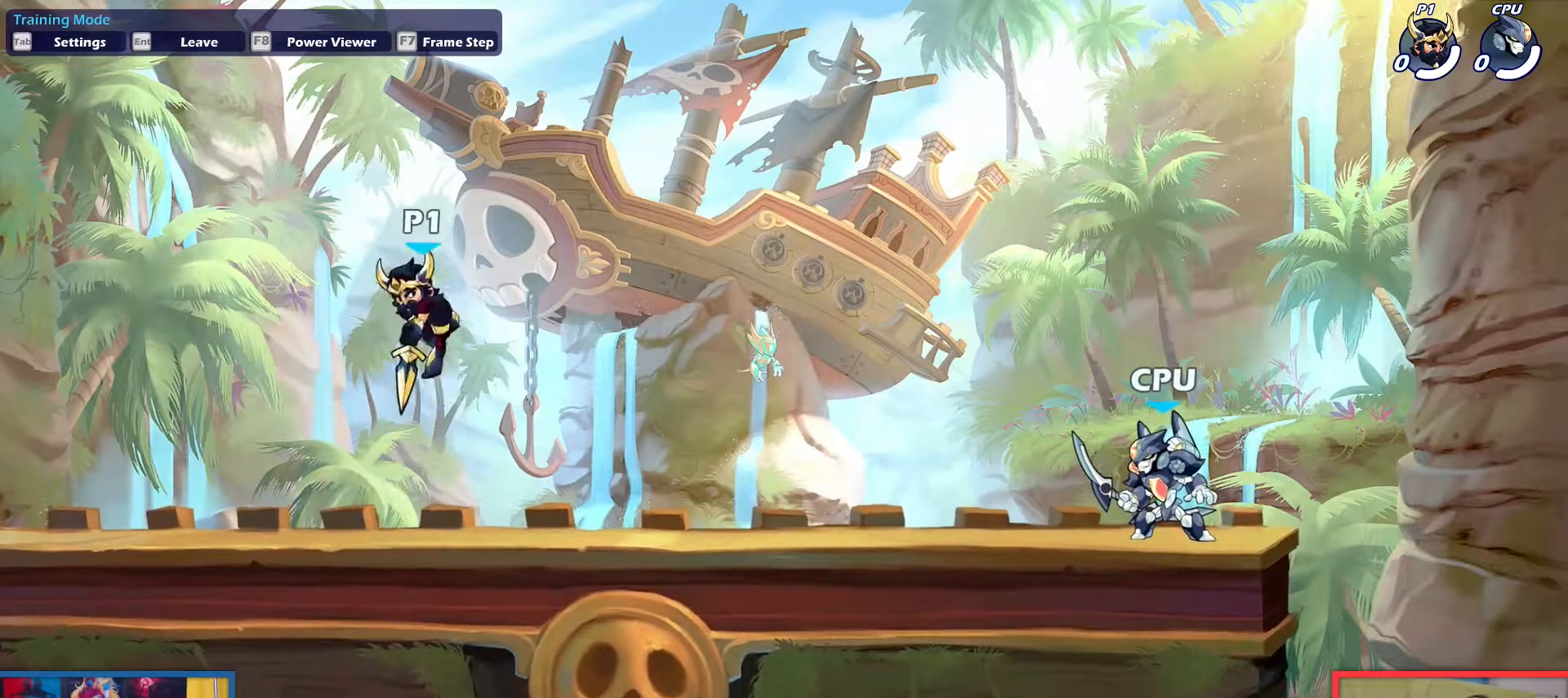
{"keys": [], "events": [[134, "right", "down"], [184, "down", "up"], [267, "left", "down"], [267, "right", "up"], [267, "up", "down"], [367, "left", "up"], [418, "up", "up"]]}
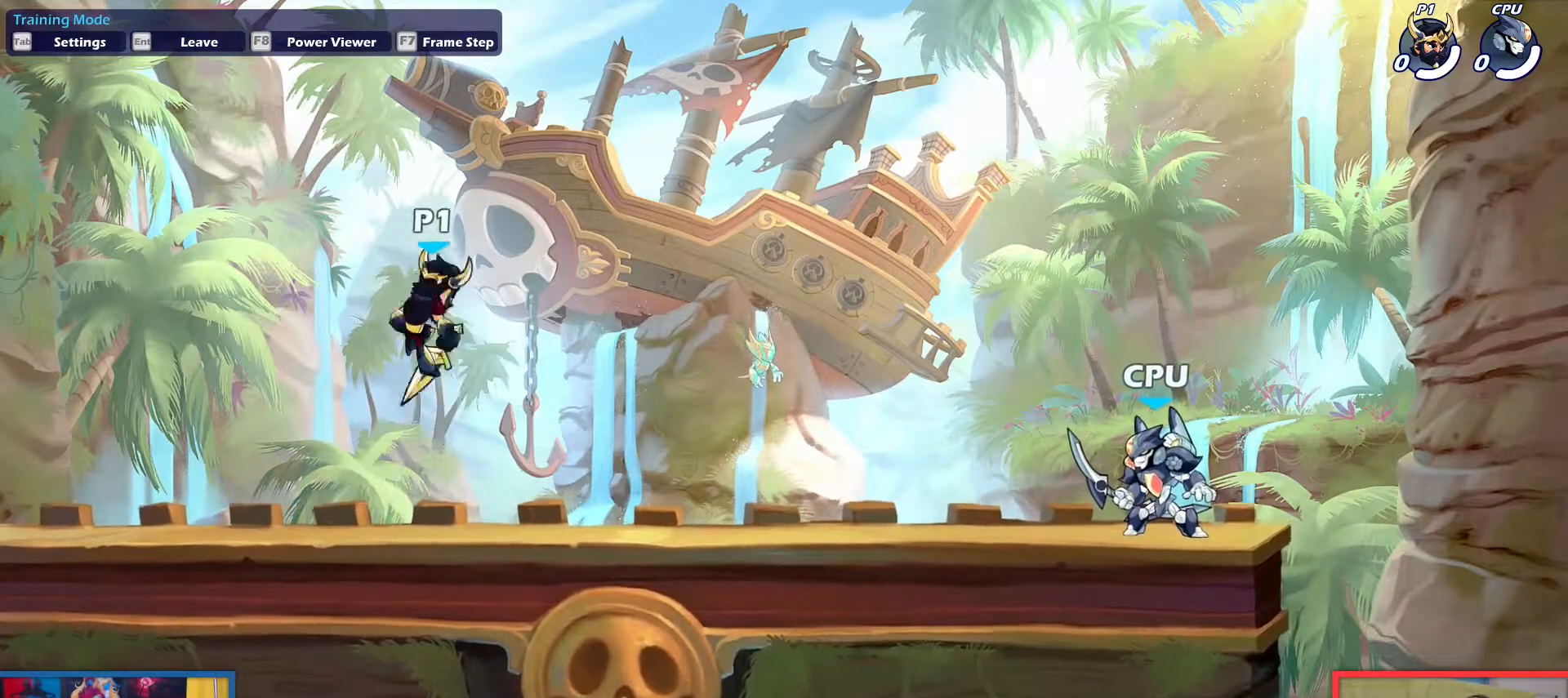
{"keys": ["up"], "events": [[50, "down", "down"], [250, "down", "up"], [250, "right", "down"], [334, "right", "up"], [384, "up", "down"]]}
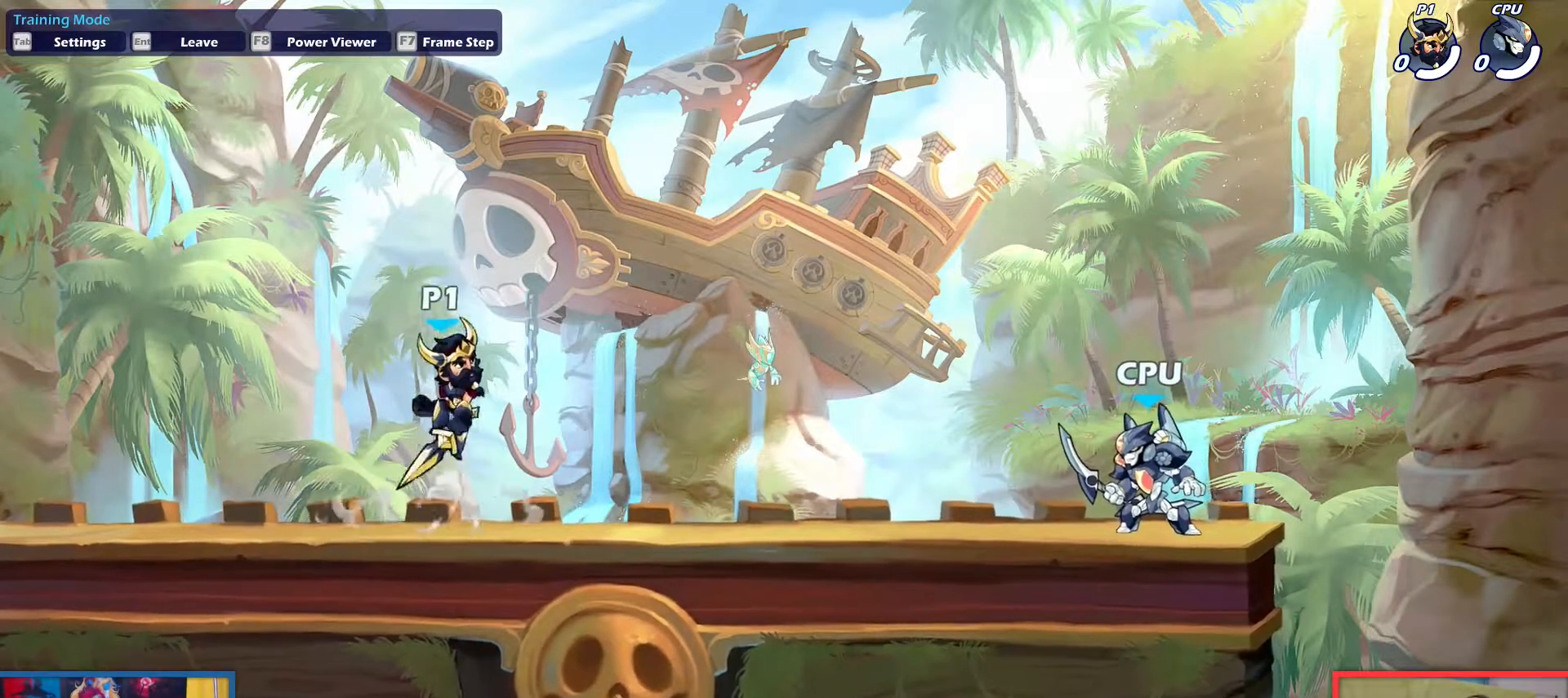
{"keys": ["right"], "events": [[17, "up", "up"], [167, "down", "down"], [217, "left", "down"], [301, "right", "down"], [351, "down", "up"], [351, "left", "up"]]}
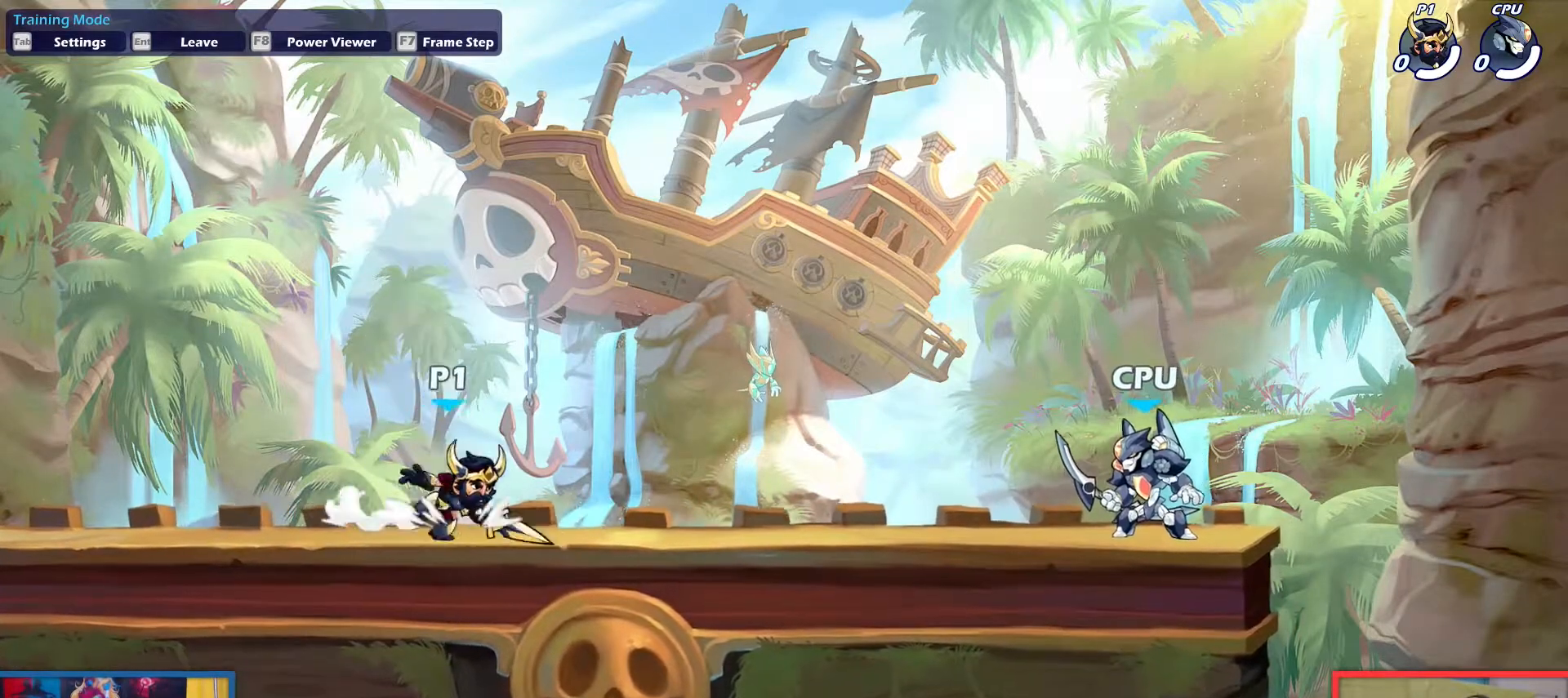
{"keys": ["right"], "events": [[33, "right", "up"], [33, "up", "down"], [133, "up", "up"], [267, "down", "down"], [267, "left", "down"], [467, "left", "up"], [467, "right", "down"], [500, "down", "up"]]}
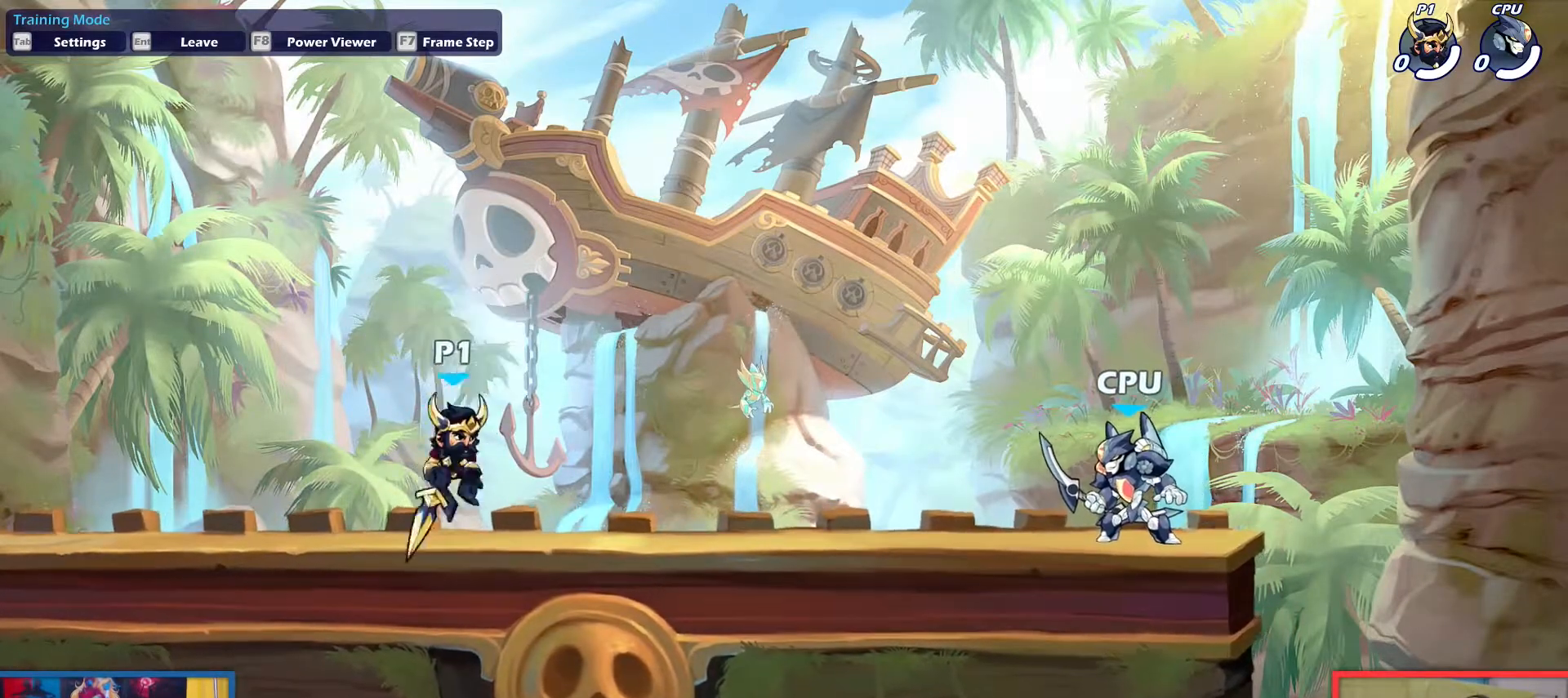
{"keys": ["down", "left"], "events": [[151, "up", "down"], [251, "right", "up"], [284, "left", "down"], [284, "up", "up"], [434, "down", "down"]]}
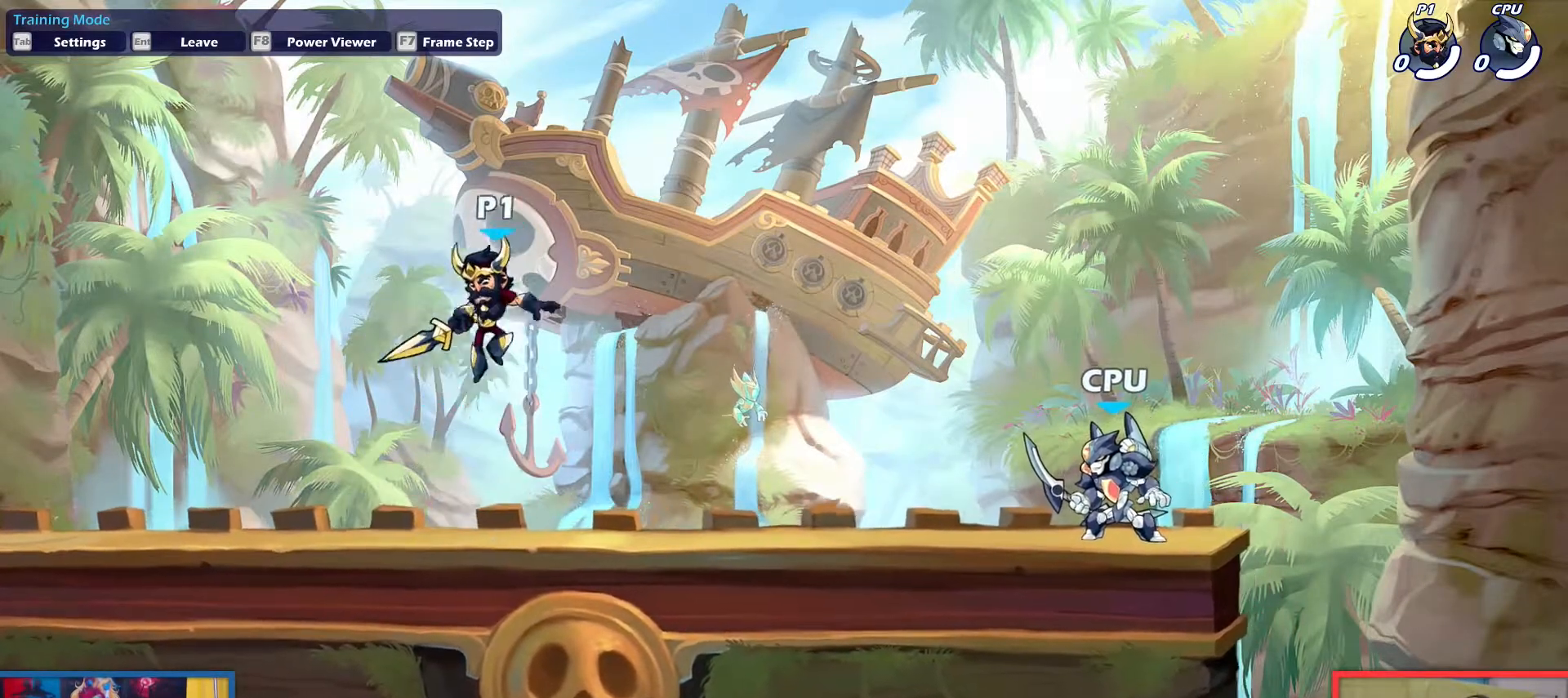
{"keys": ["left"], "events": [[184, "down", "up"], [184, "left", "up"], [184, "right", "down"], [317, "up", "down"], [417, "right", "up"], [467, "left", "down"], [467, "up", "up"]]}
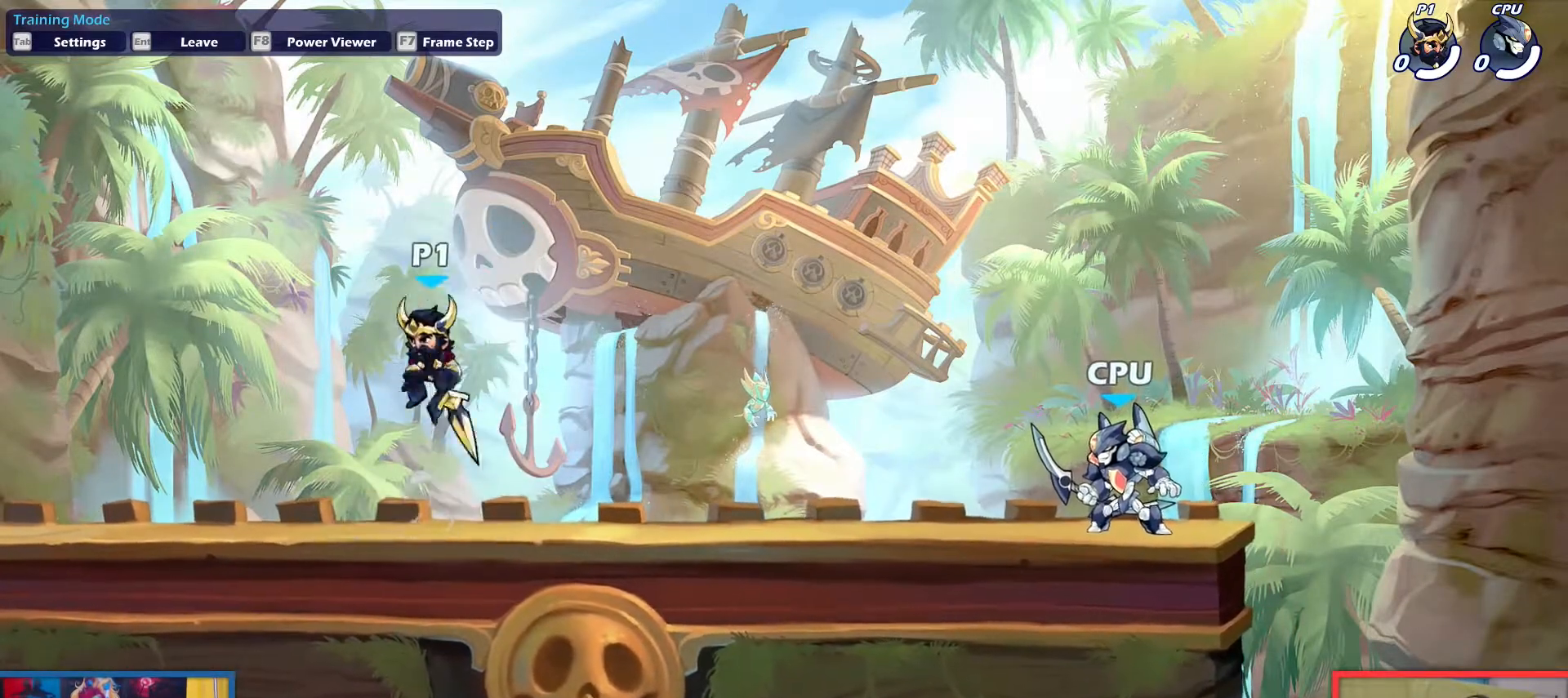
{"keys": [], "events": [[100, "down", "down"], [283, "left", "up"], [283, "right", "down"], [333, "down", "up"], [434, "right", "up"]]}